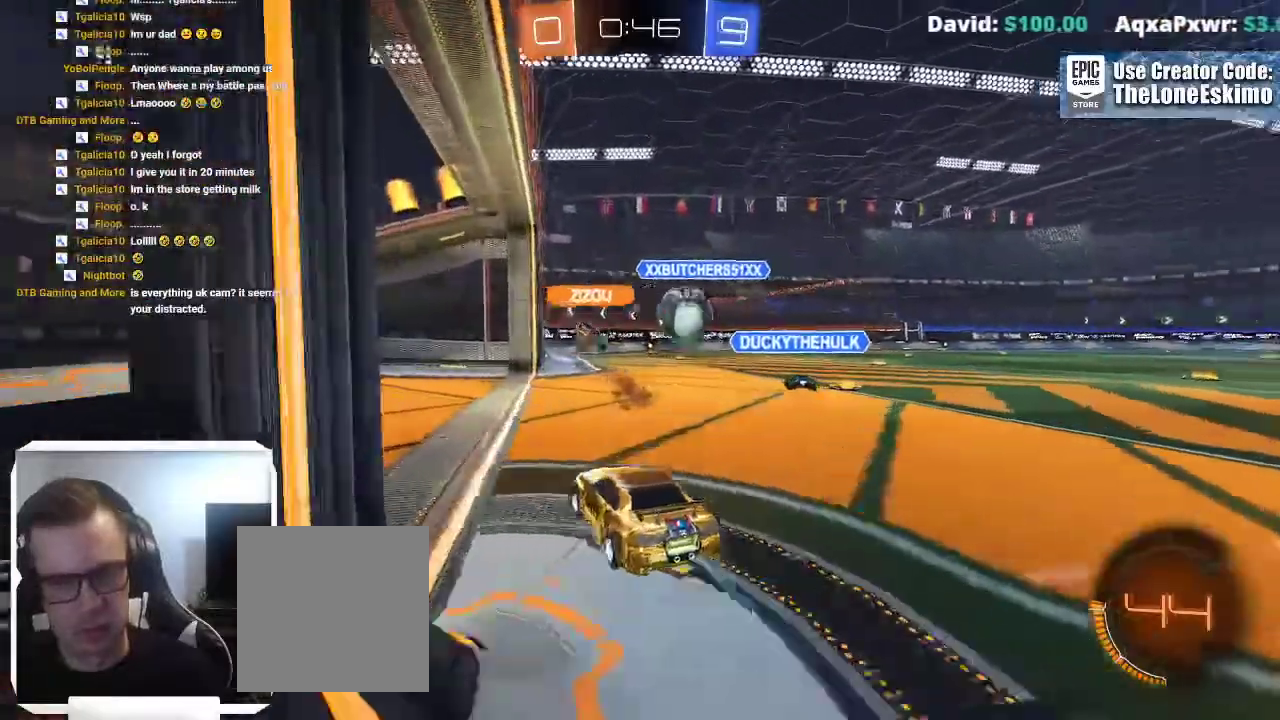
Gameplay with a controller (Xbox layout); each line is a JSON object with the inputs held at the frame after it. "events" lists button and stick changes between this image and that frame as [ms after this image, input, new state], when the widget could be followed in between. This overlay highlights the sticks when they move; stick clicks (L3) are not distinguishable. Not read: R2 R3.
{"buttons": ["B"], "left_stick": "right", "right_stick": "center", "events": [[150, "left_stick", "right"], [483, "B", "down"]]}
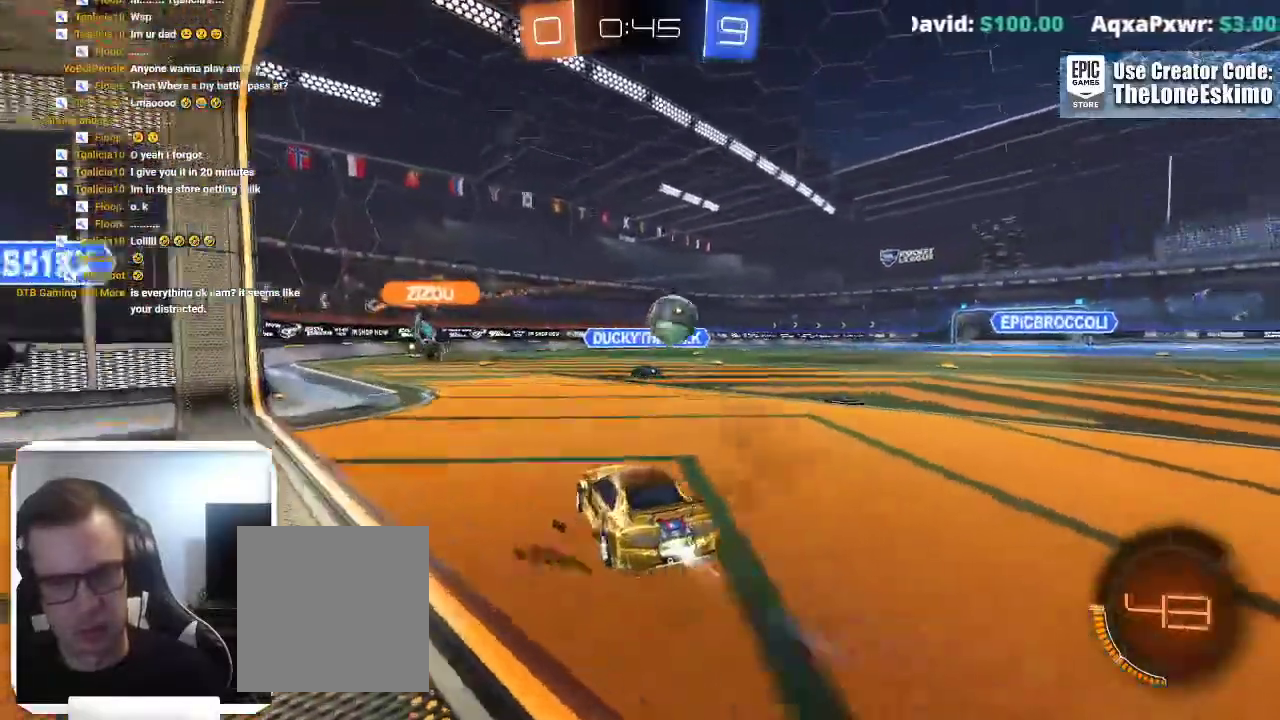
{"buttons": ["B"], "left_stick": "center", "right_stick": "center"}
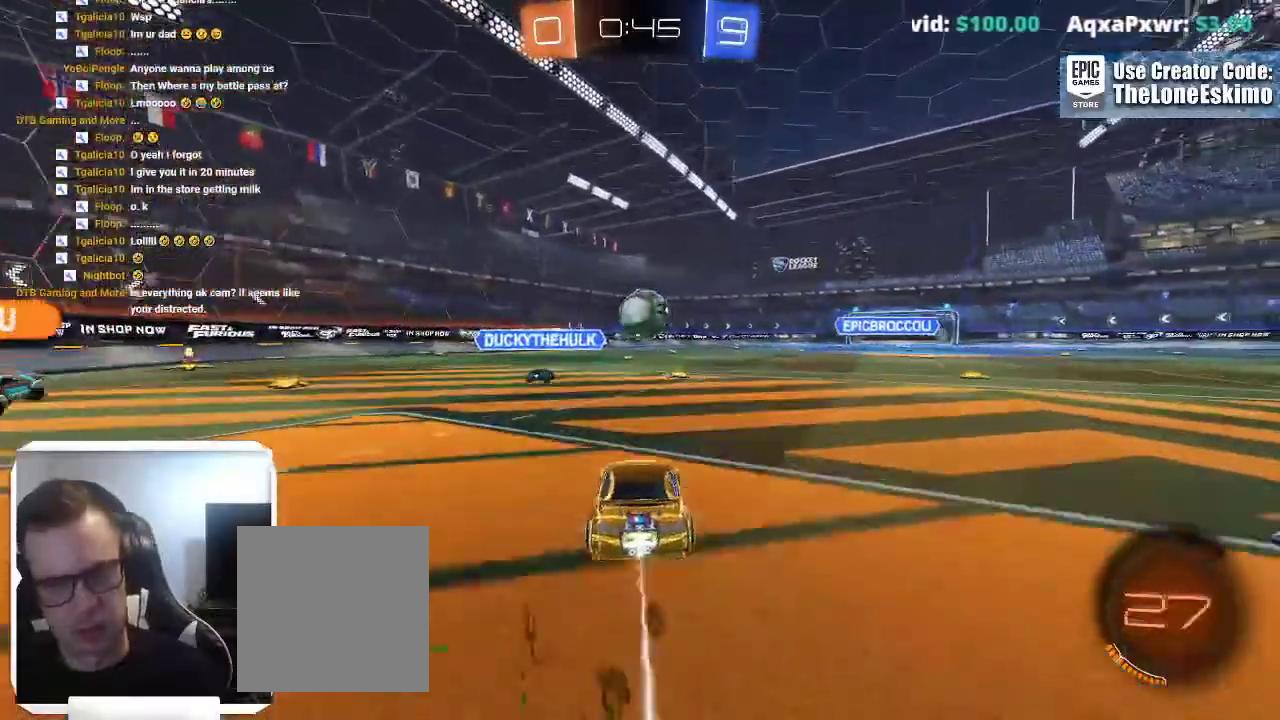
{"buttons": [], "left_stick": "center", "right_stick": "center"}
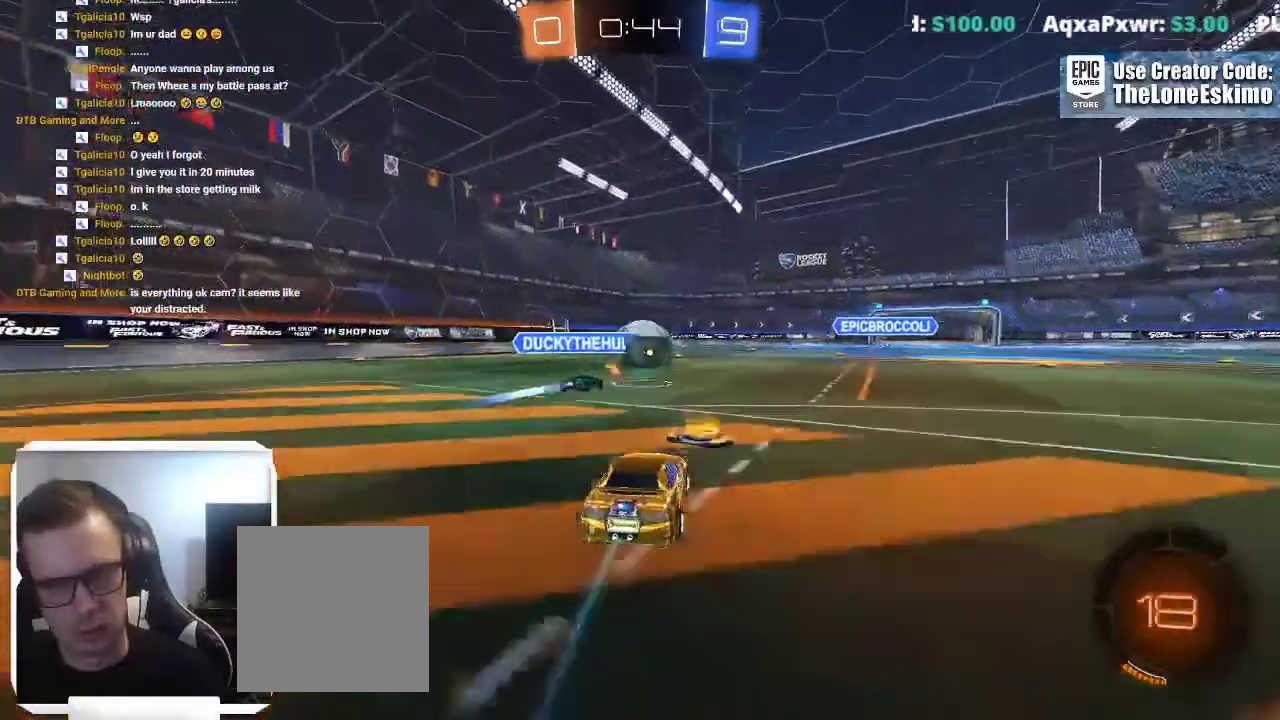
{"buttons": [], "left_stick": "right", "right_stick": "center"}
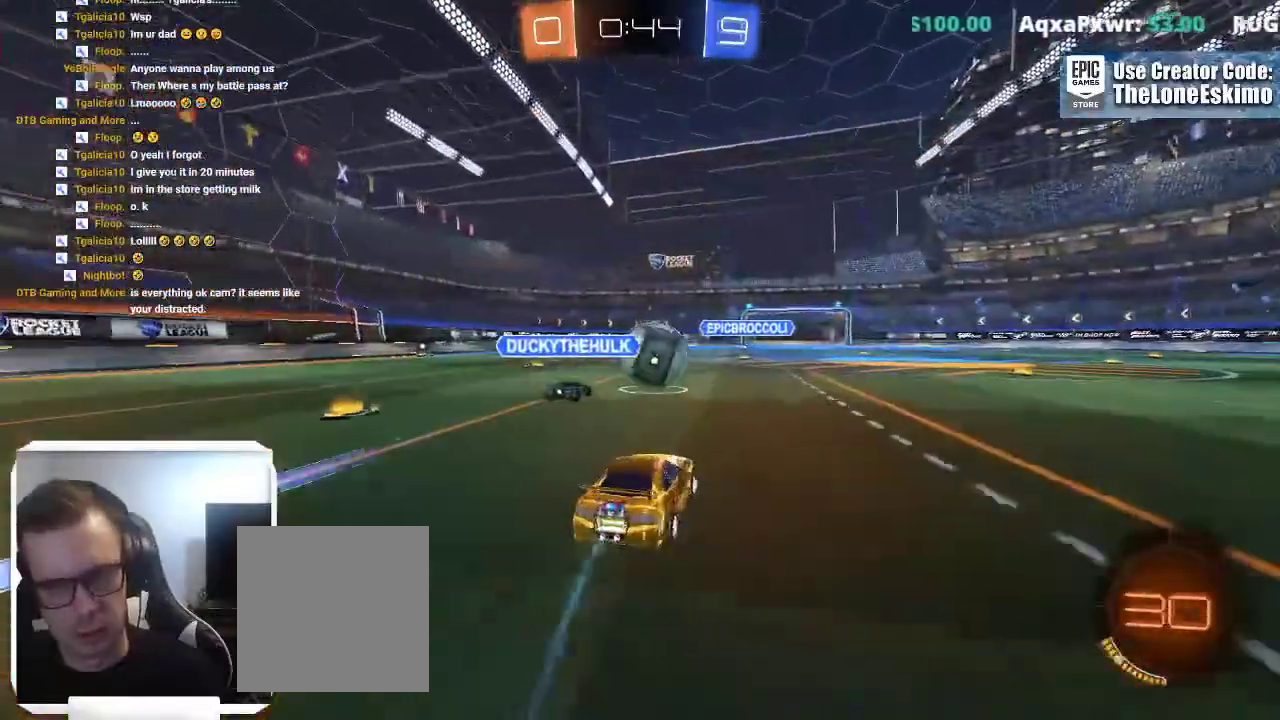
{"buttons": [], "left_stick": "center", "right_stick": "center"}